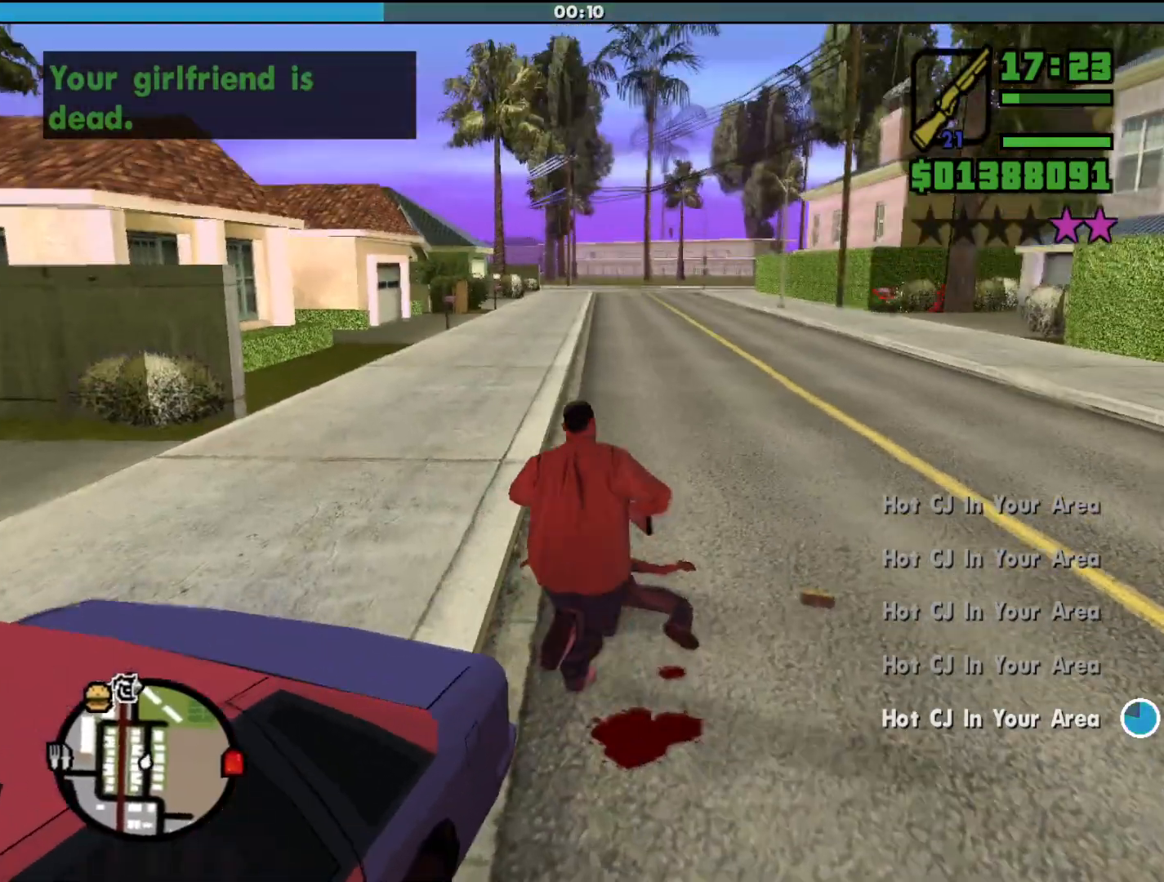
Gameplay with keyboard and mouse; each line is a JSON object with the keys and mouse buttons held at the frame after it. "events" lists presses ("down") and releases ("up") of "a", "alt", "c", "d", "down", "e", "escape", "f", "g", "h", "left", "q", "right", "s", "shift", "space", "tab", "up", "v", "w", "mouse_left", "mouse_middle", "mouse_right", "mouse_wheel_up" and "mouse_wheel_down" between this image and that frame as [ms after this image, input, new state], when the widget could be followed in between. "mouse_left", "mouse_middle", "mouse_right", "mouse_wheel_up", "mouse_wheel_down" = the "left", "middle", "right", "wheel_up", "wheel_down" buttons of the "mouse" list. No other keys are recorded. Mouse movement is not recorded.
{"keys": ["d", "shift", "w"], "mouse": [], "events": [[100, "d", "up"], [167, "d", "down"]]}
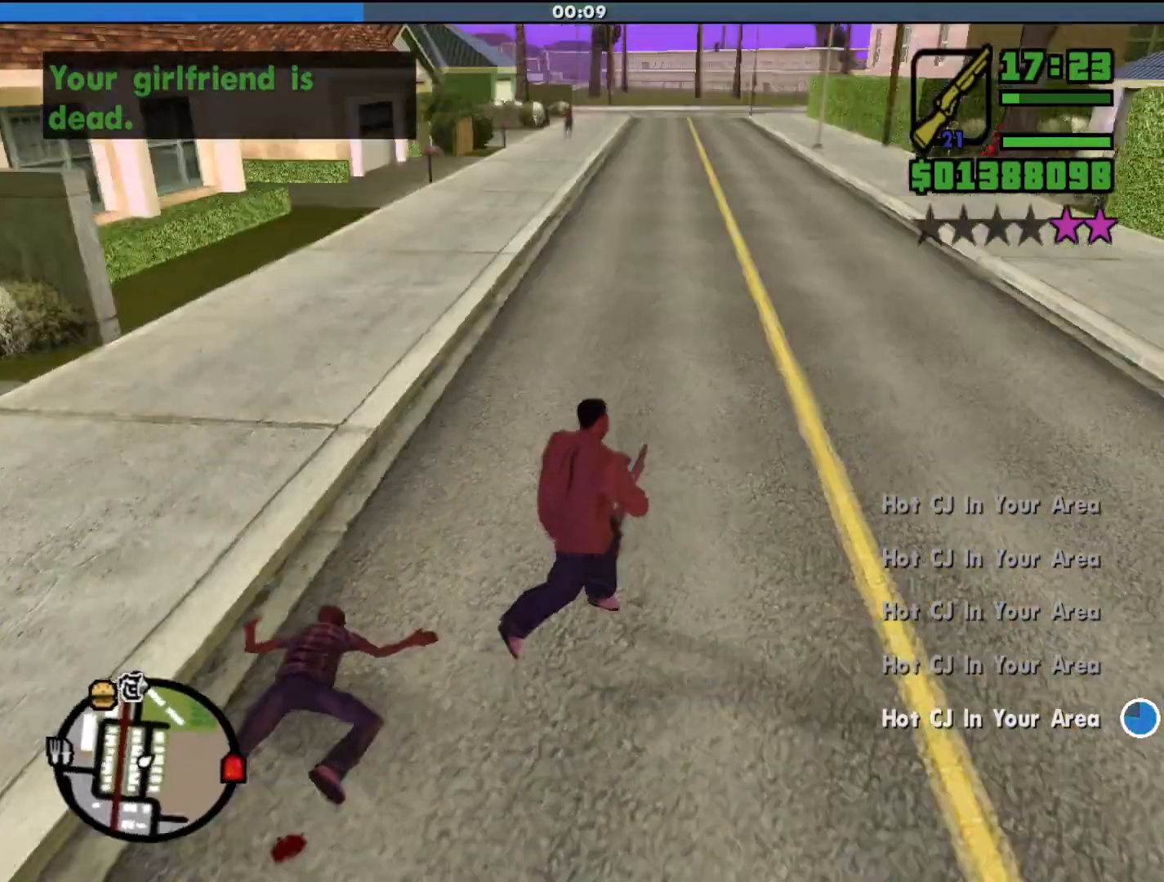
{"keys": ["shift", "w"], "mouse": [], "events": [[100, "a", "down"], [100, "d", "up"], [333, "a", "up"]]}
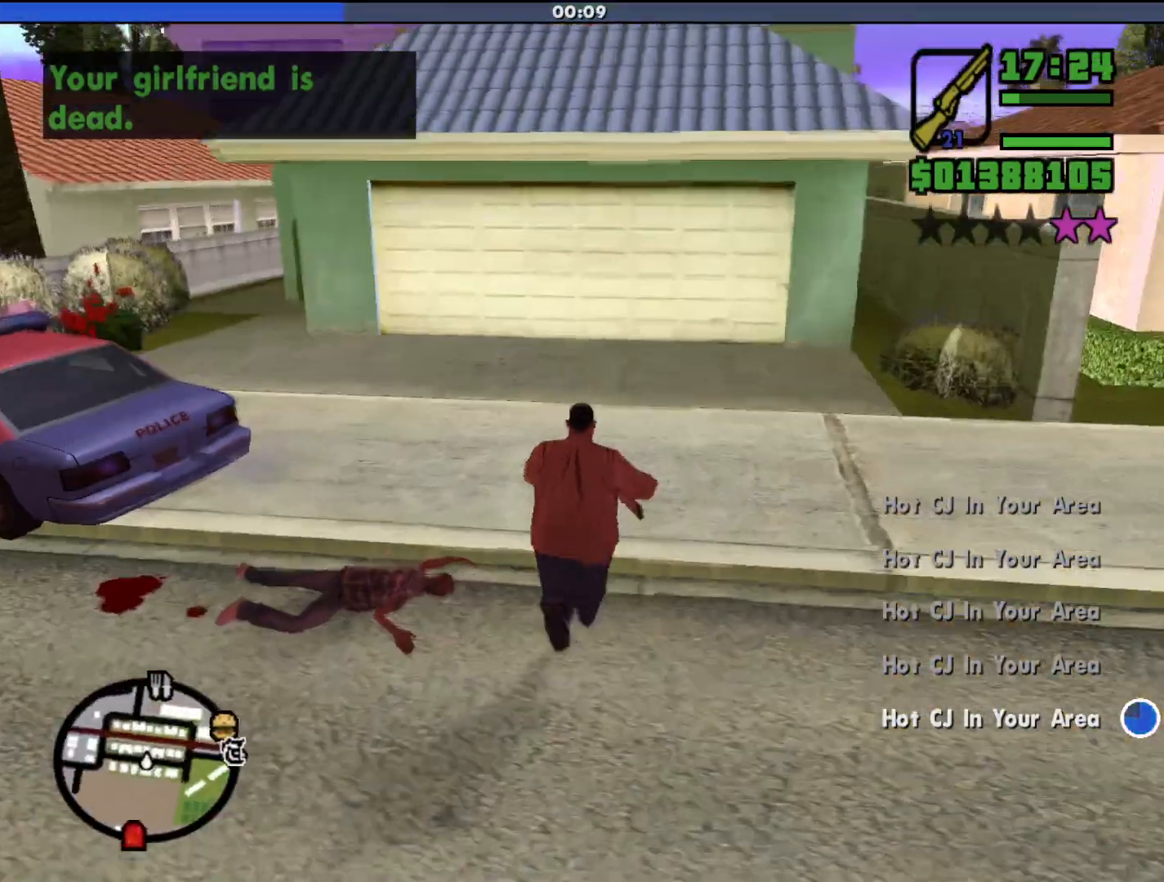
{"keys": ["shift", "w"], "mouse": [], "events": [[67, "d", "down"], [133, "d", "up"]]}
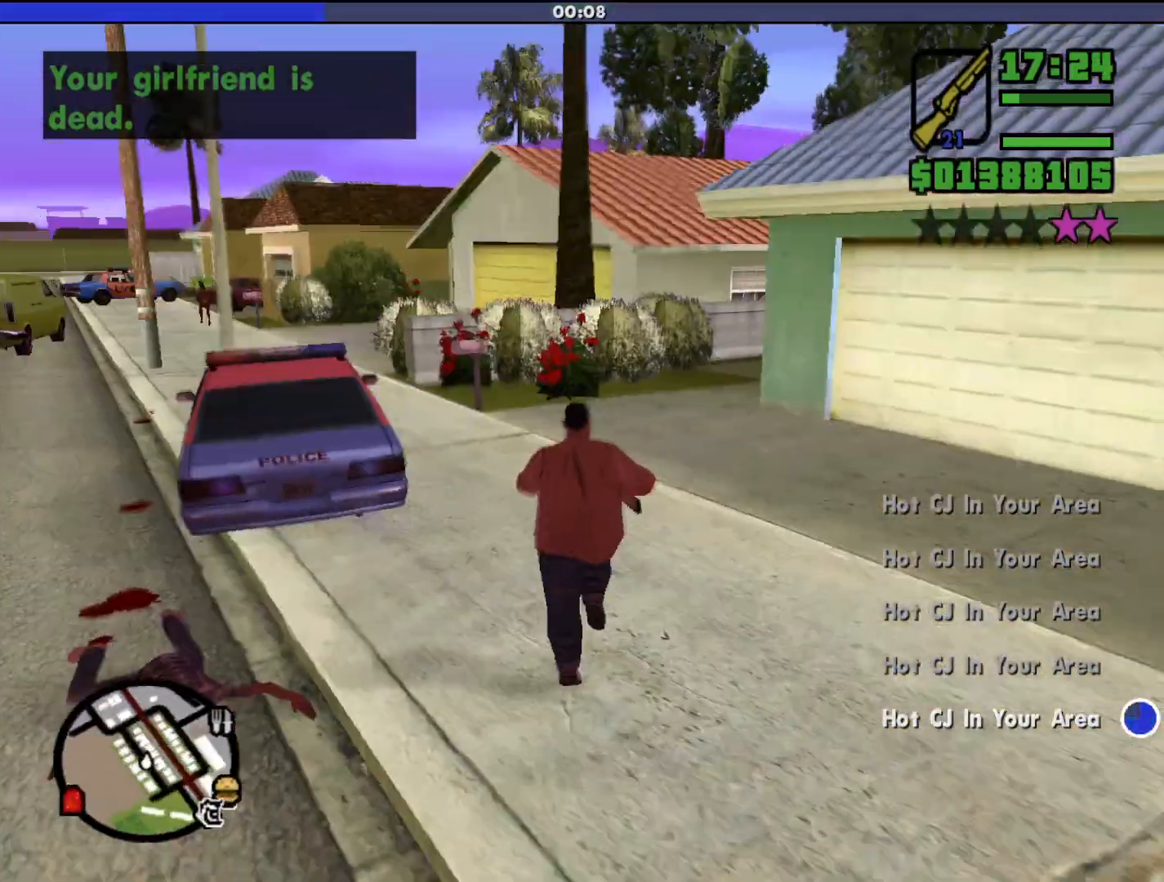
{"keys": ["shift", "w"], "mouse": [], "events": []}
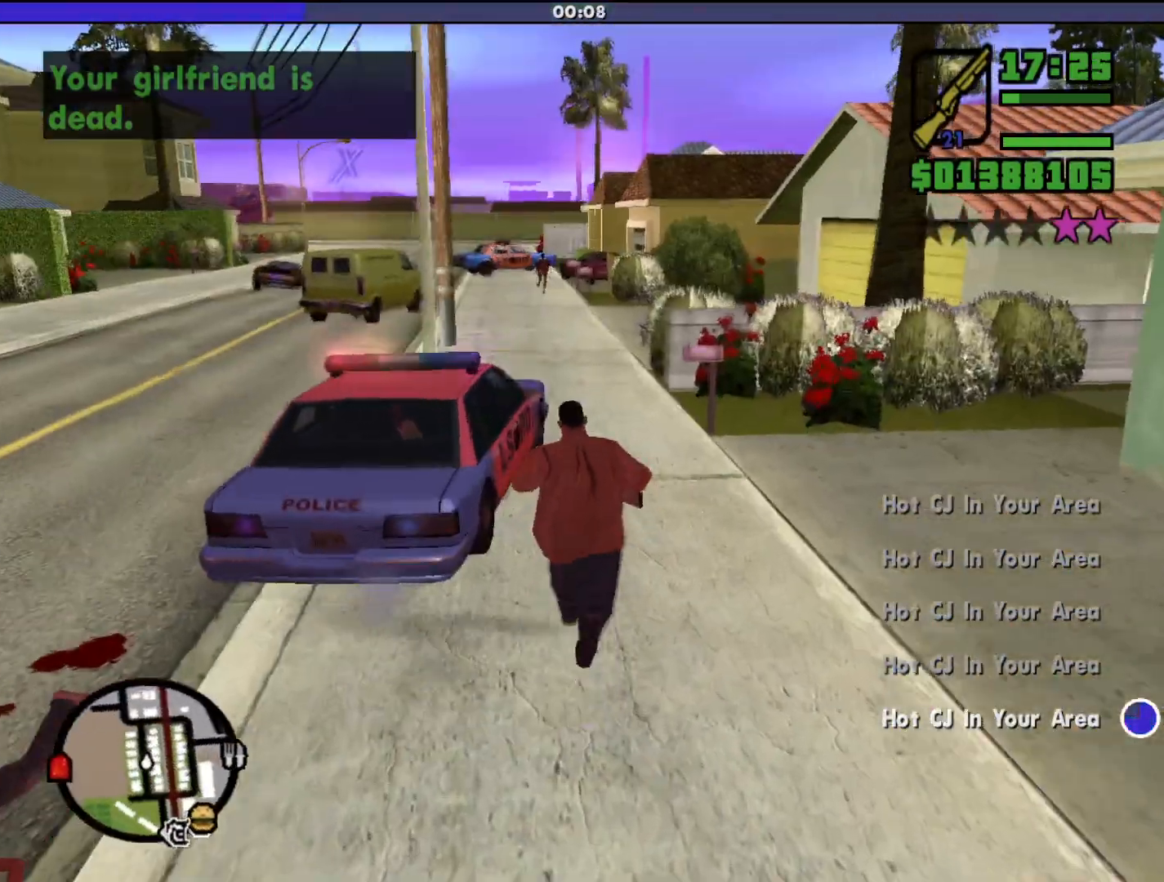
{"keys": ["shift", "w"], "mouse": [], "events": []}
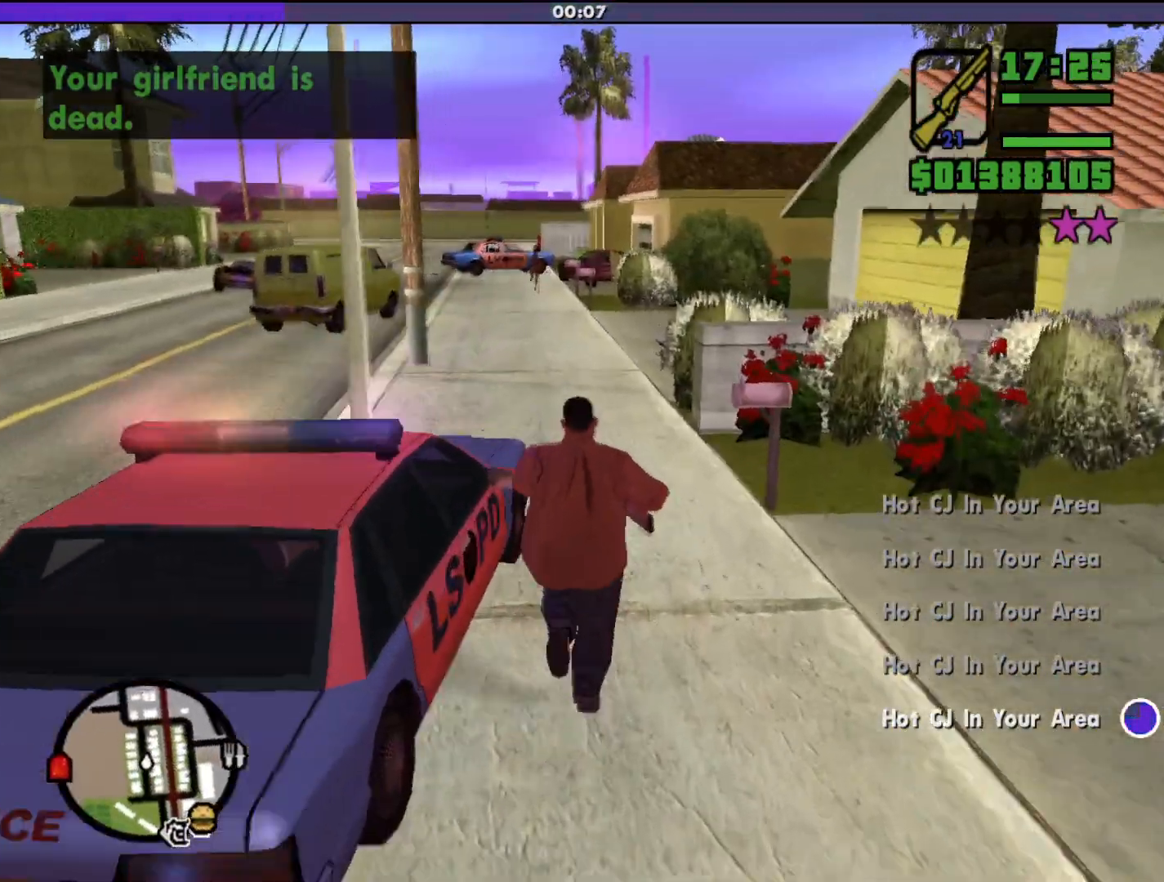
{"keys": ["shift", "w"], "mouse": [], "events": []}
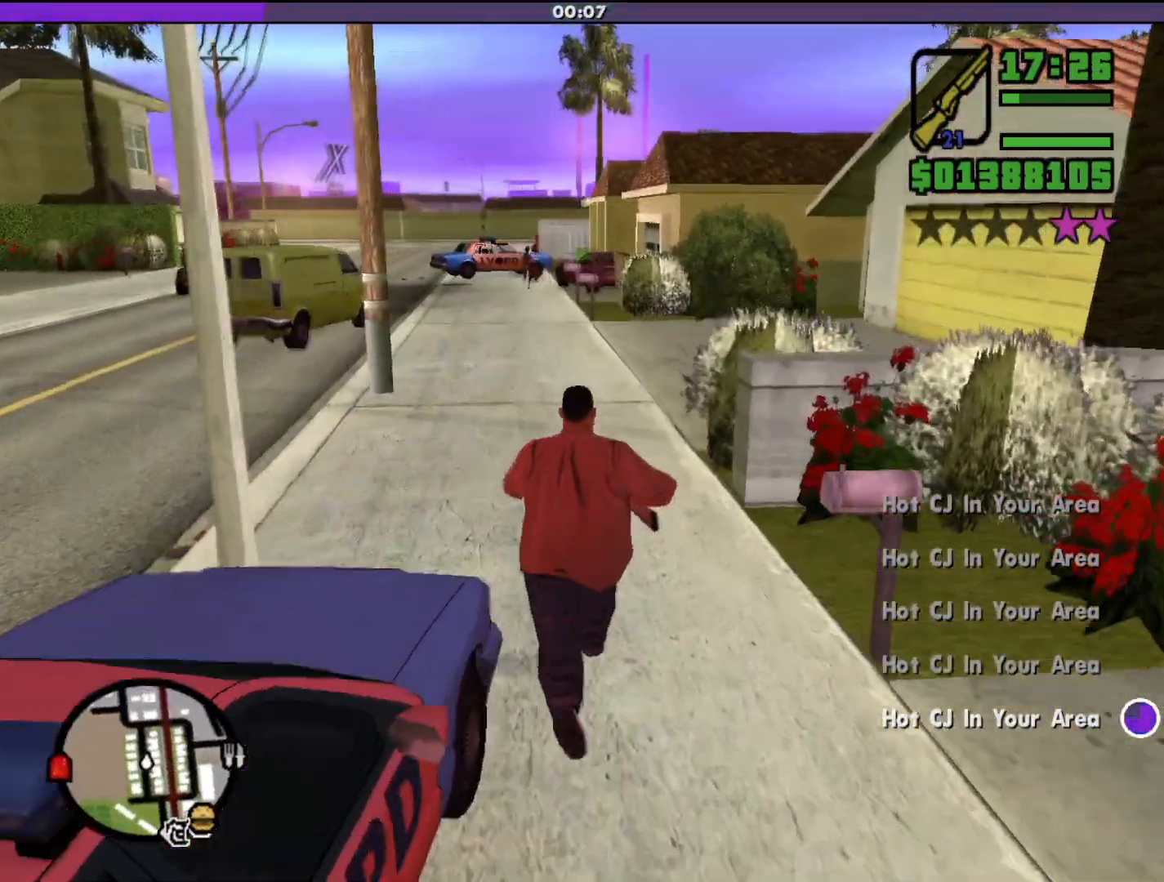
{"keys": ["shift", "w"], "mouse": [], "events": [[33, "mouse_wheel_down", "down"], [67, "mouse_wheel_down", "up"]]}
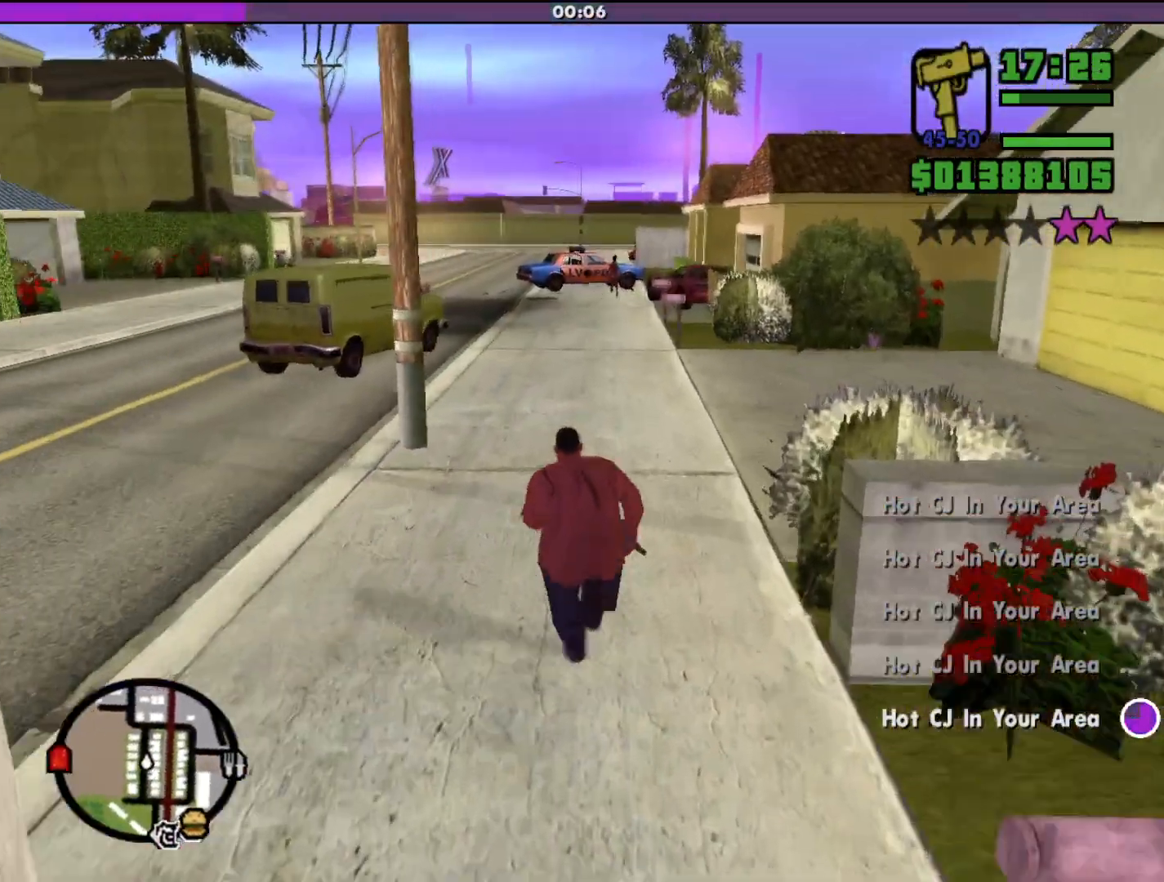
{"keys": ["shift", "w"], "mouse": [], "events": []}
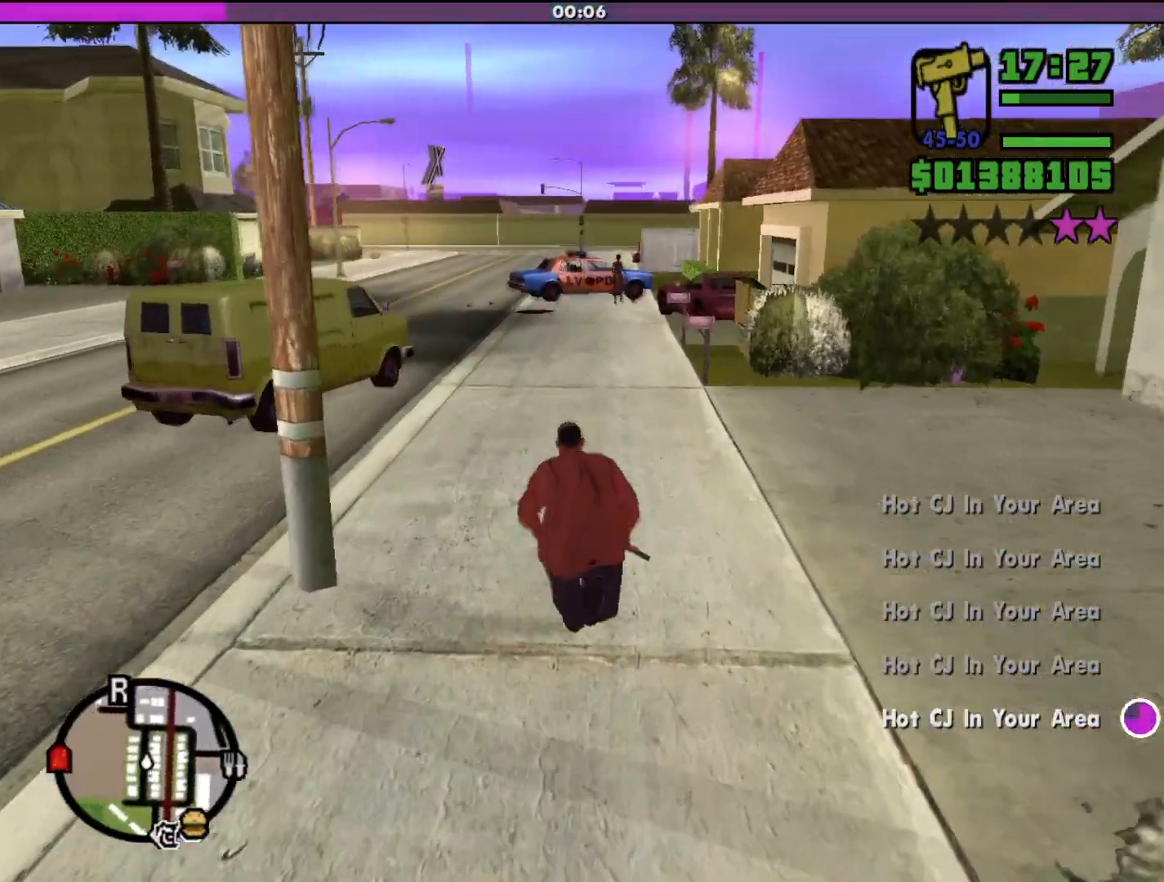
{"keys": ["shift", "w"], "mouse": [], "events": []}
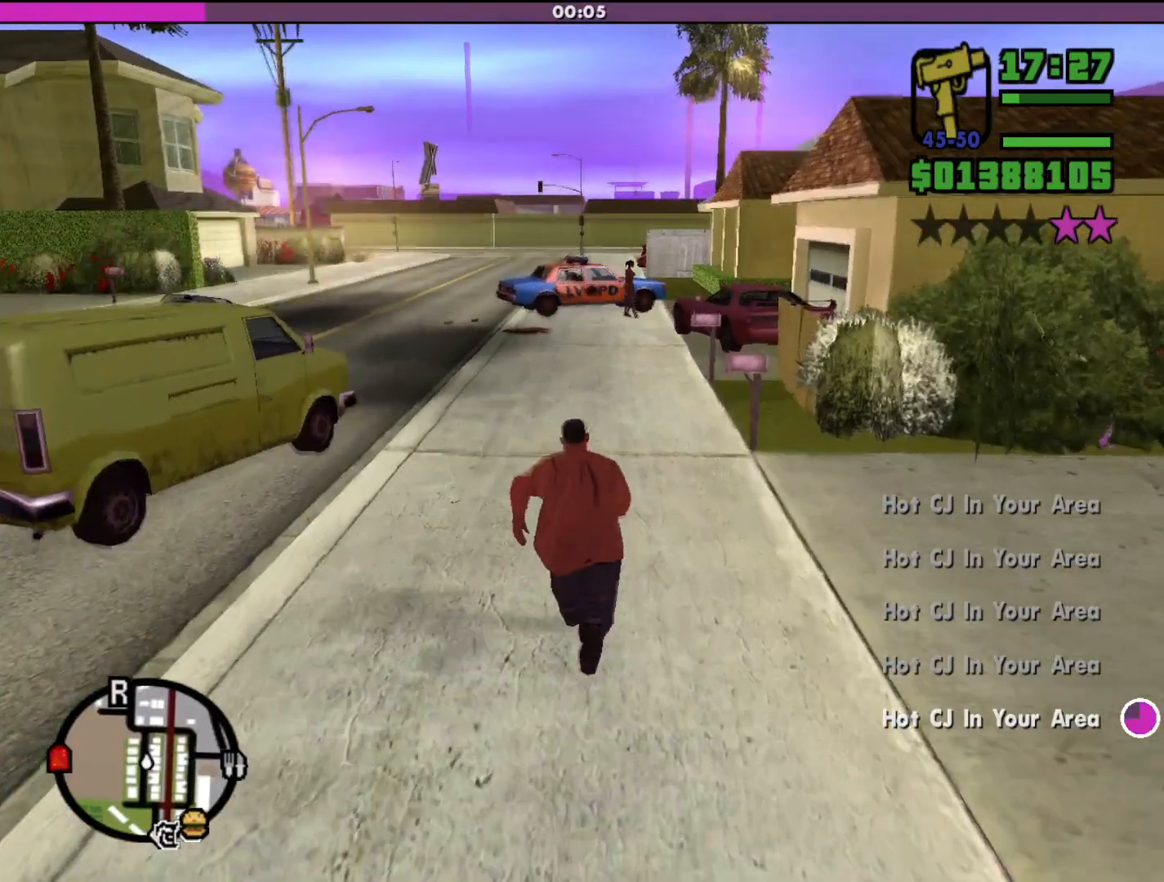
{"keys": ["shift", "w"], "mouse": [], "events": []}
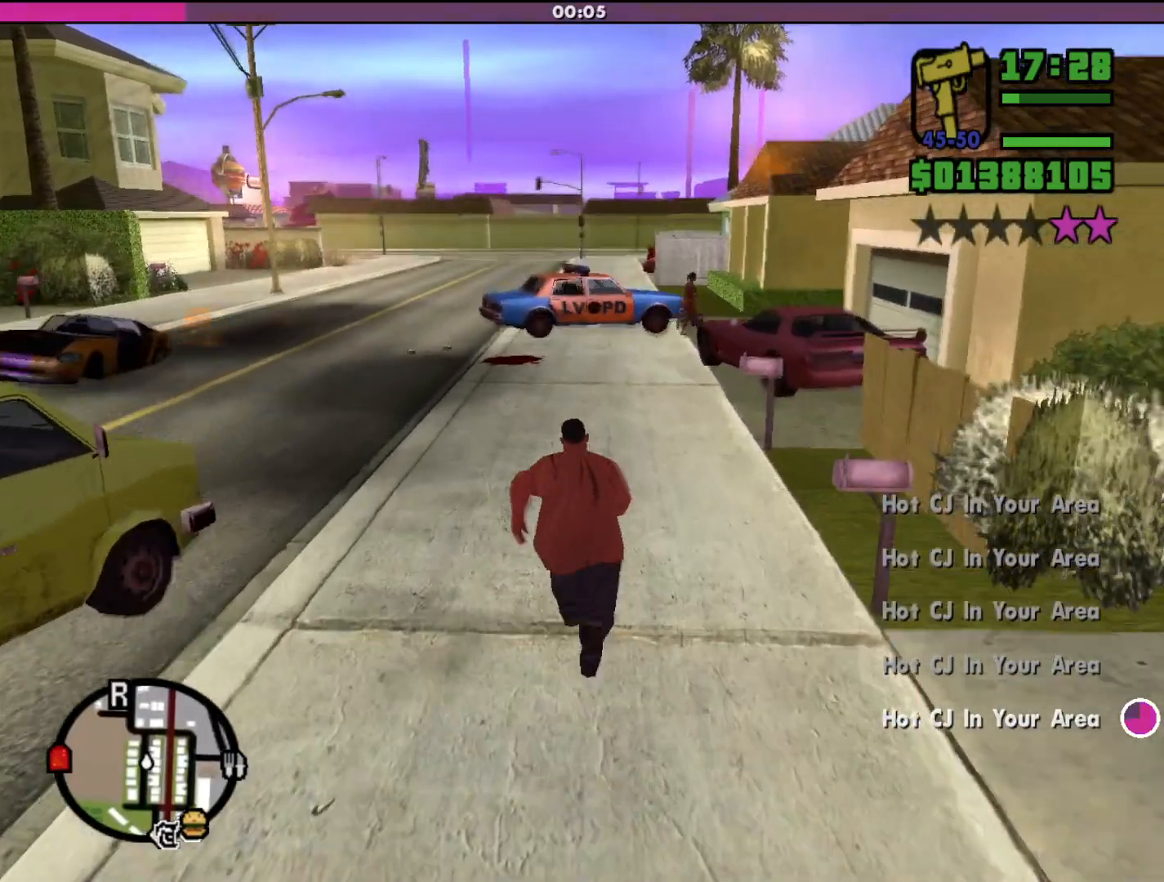
{"keys": ["shift", "w"], "mouse": [], "events": []}
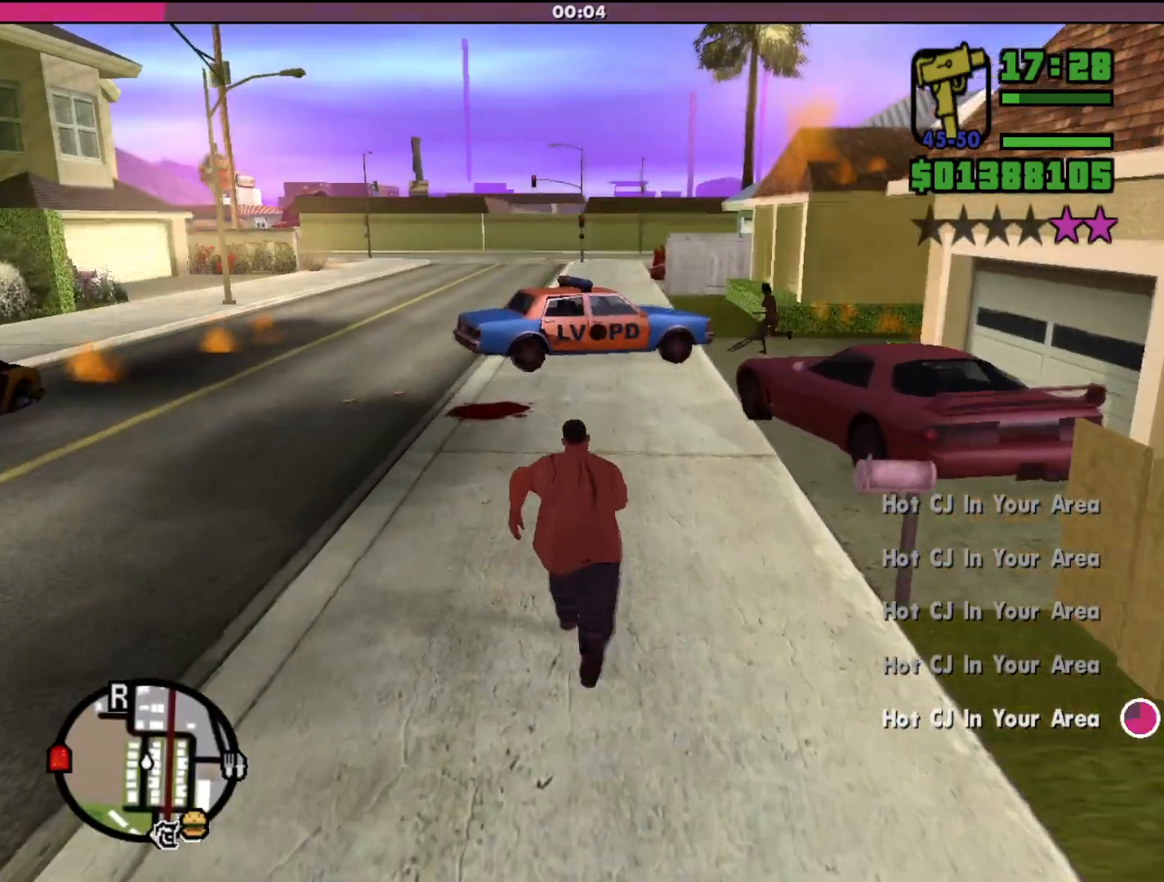
{"keys": ["a", "shift", "w"], "mouse": [], "events": [[267, "a", "down"]]}
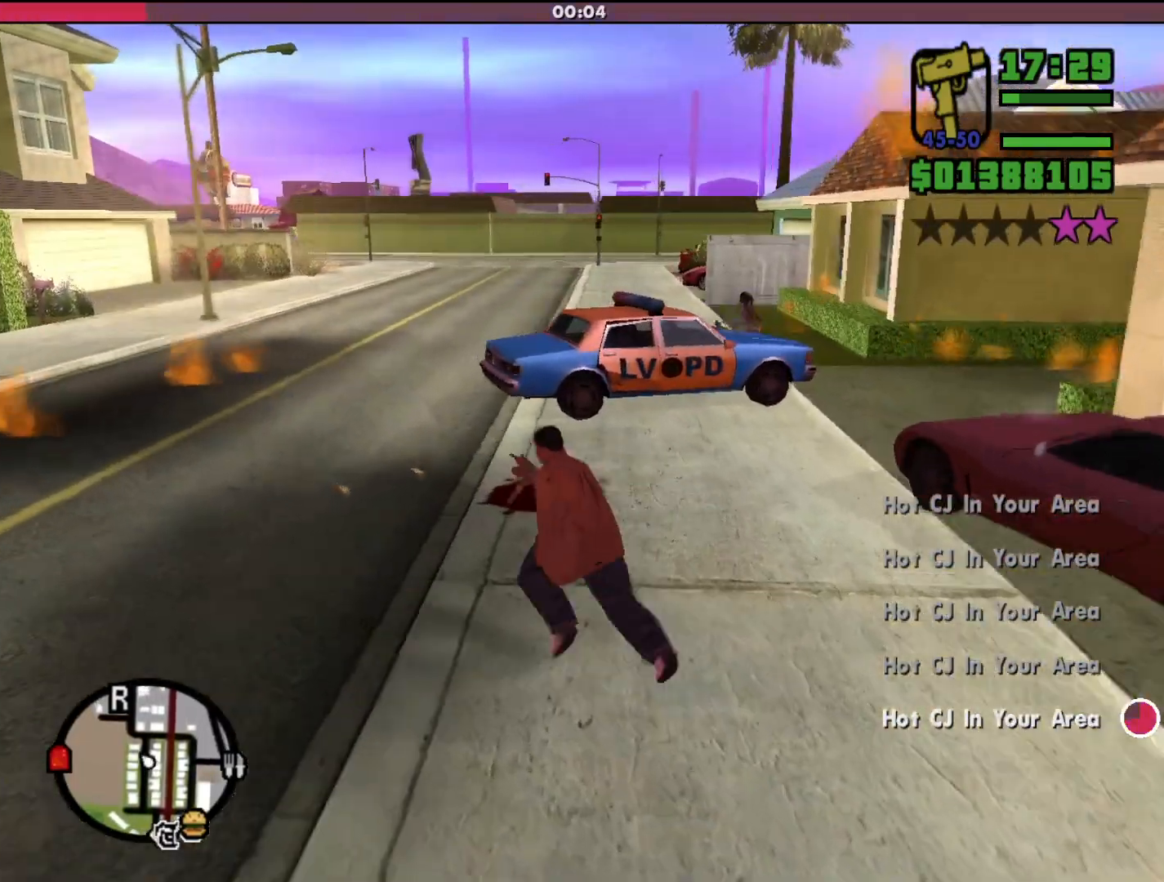
{"keys": ["shift", "w"], "mouse": [], "events": [[333, "a", "up"]]}
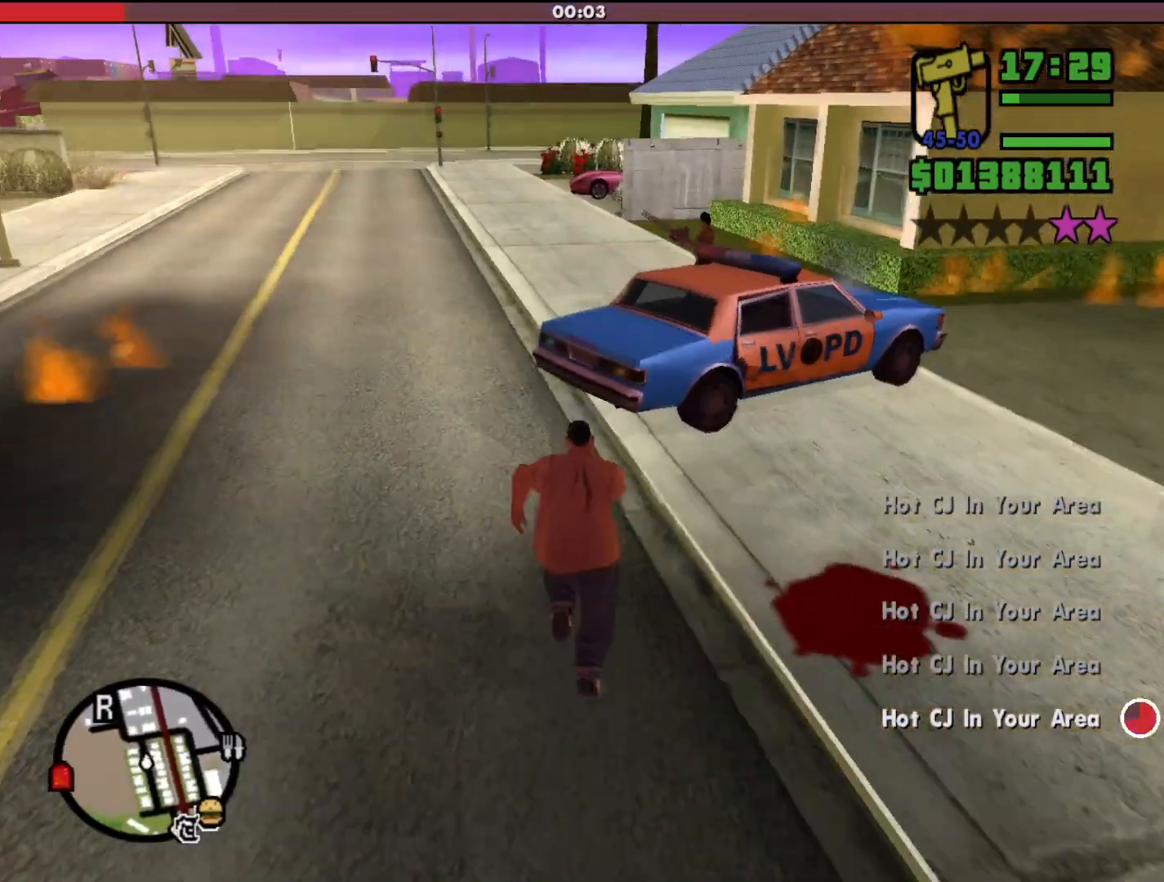
{"keys": ["a", "shift", "w"], "mouse": [], "events": [[167, "a", "down"]]}
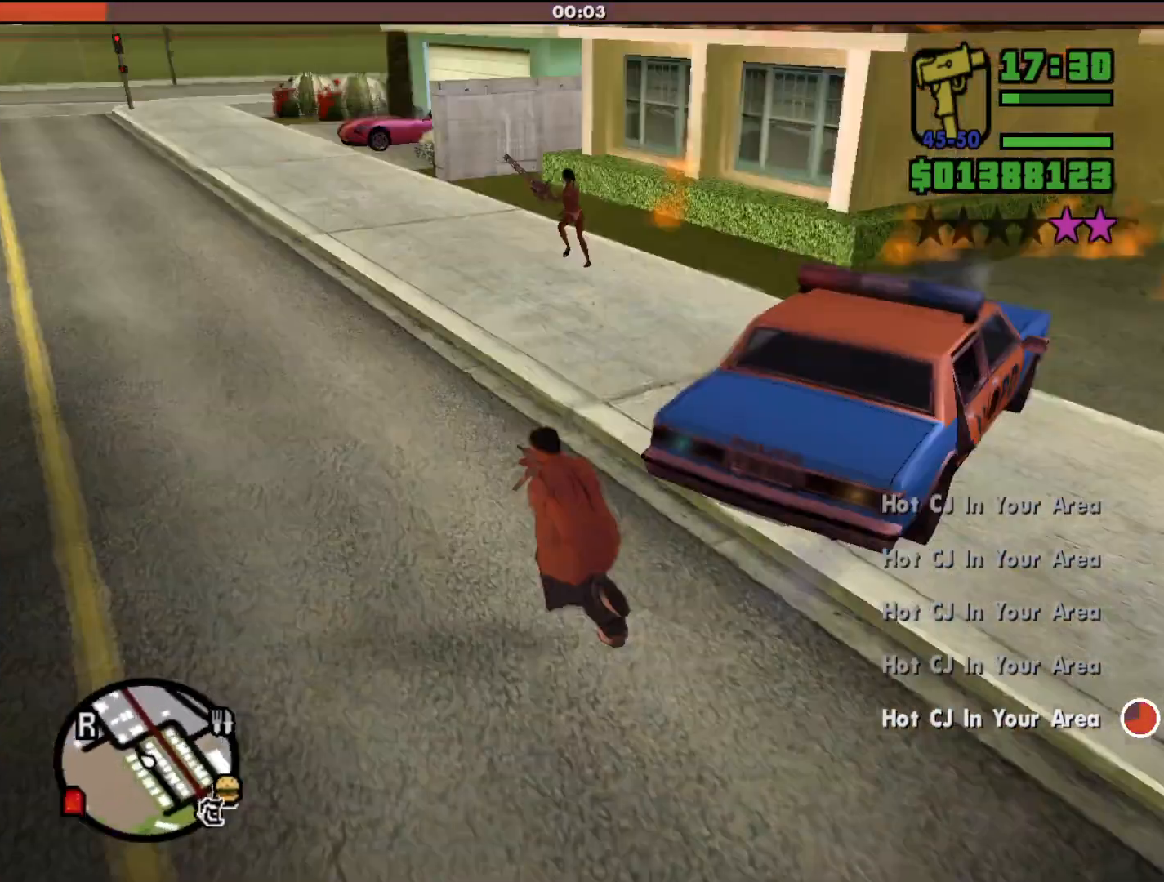
{"keys": ["w"], "mouse": [], "events": [[167, "a", "up"], [267, "f", "down"], [300, "shift", "up"], [500, "f", "up"]]}
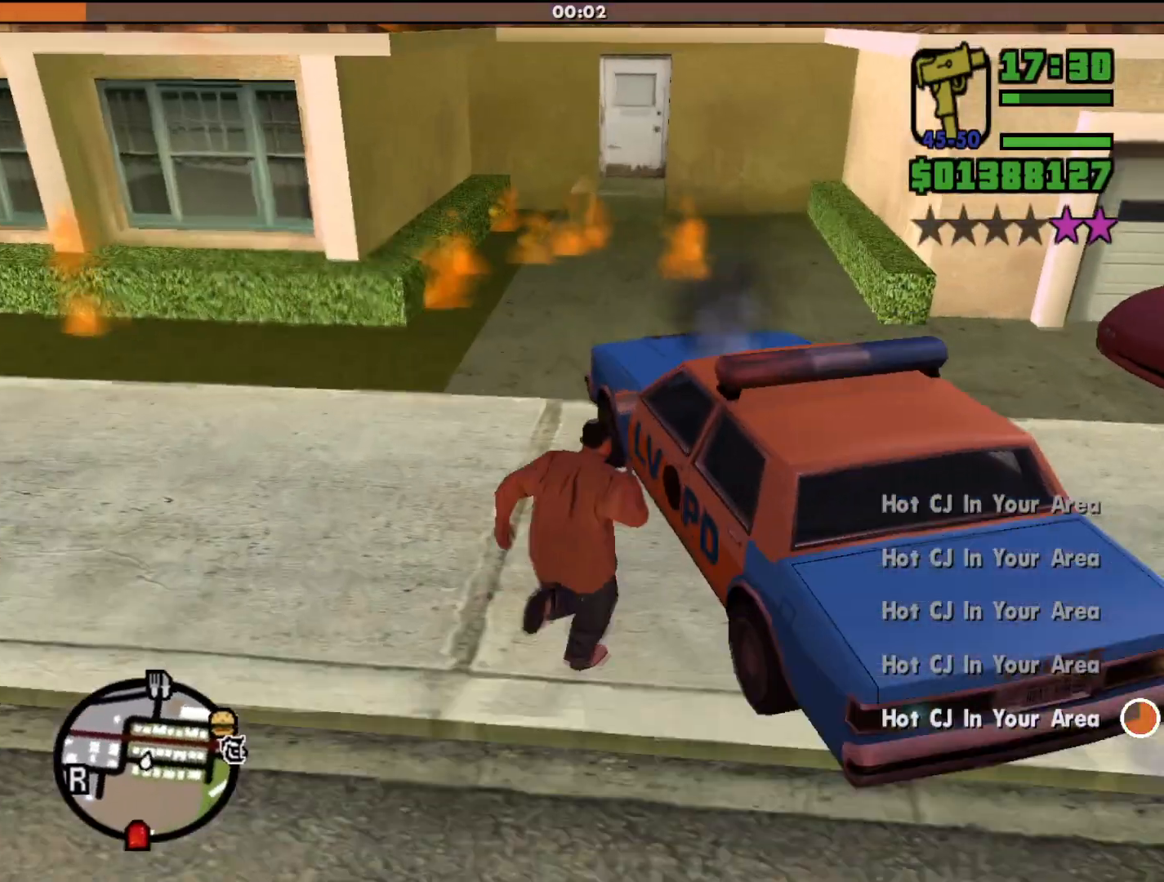
{"keys": [], "mouse": [], "events": [[33, "w", "up"]]}
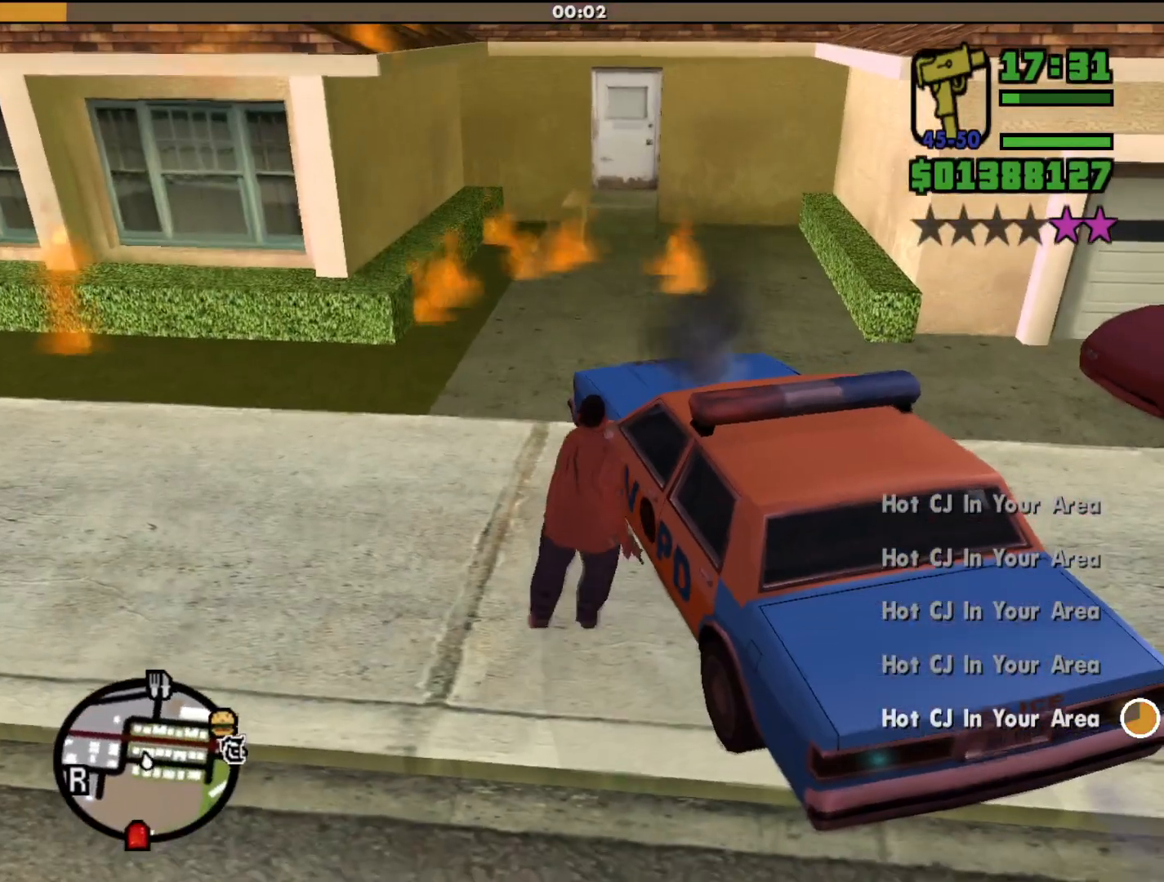
{"keys": [], "mouse": [], "events": []}
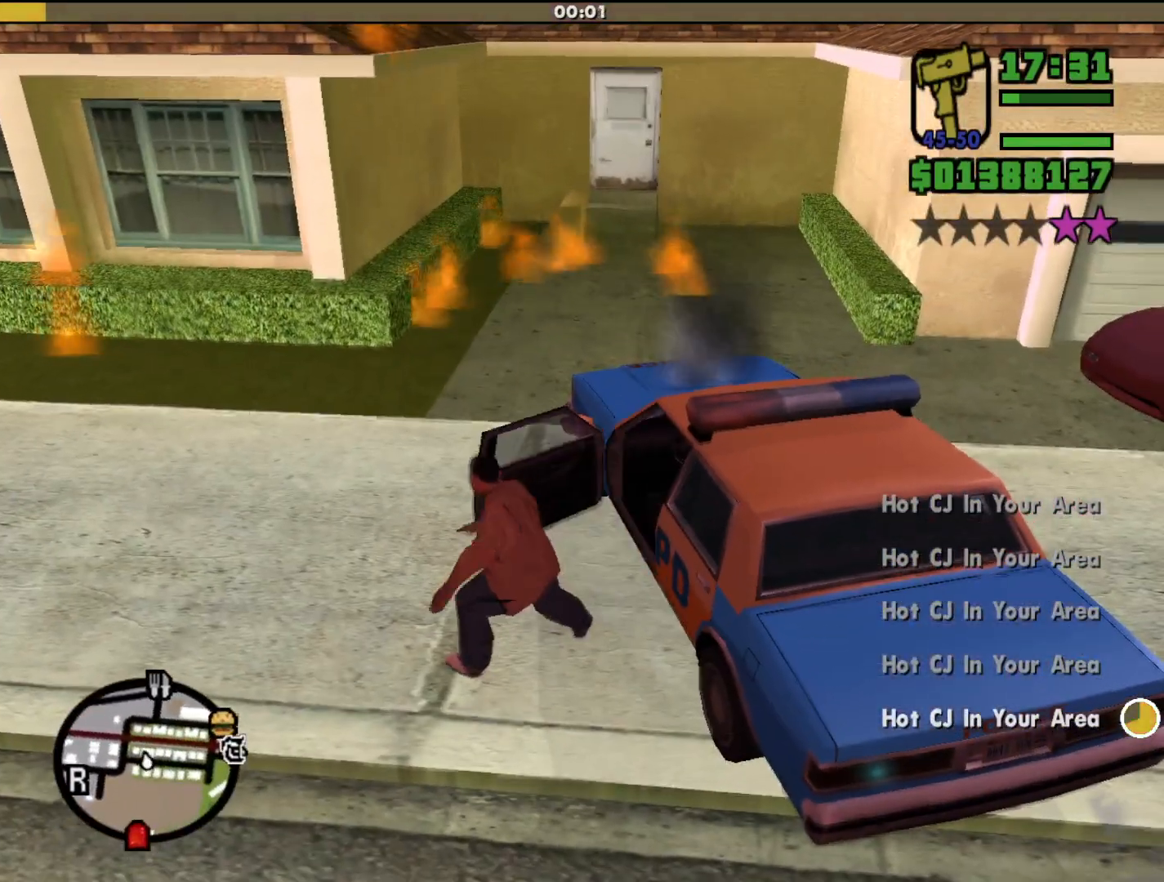
{"keys": [], "mouse": [], "events": []}
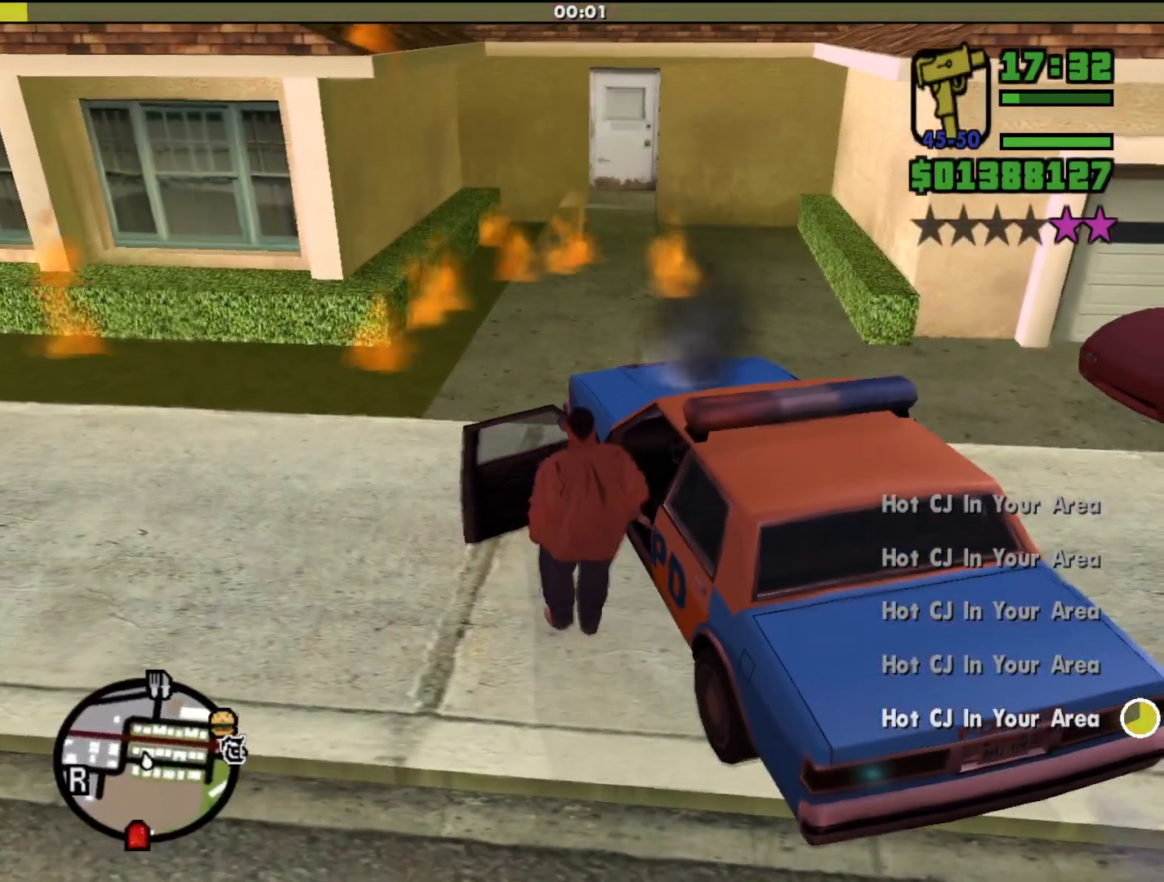
{"keys": [], "mouse": [], "events": []}
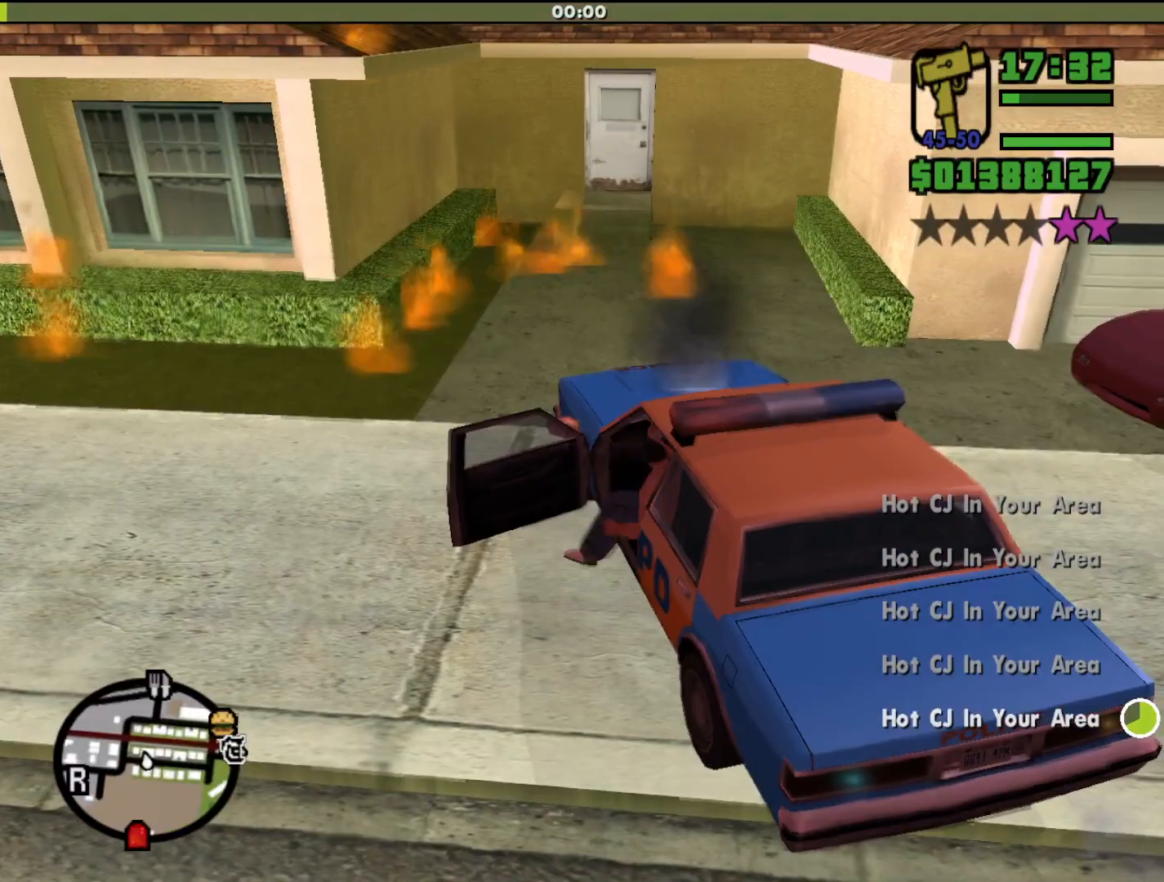
{"keys": ["d", "s"], "mouse": [], "events": [[233, "d", "down"], [333, "s", "down"]]}
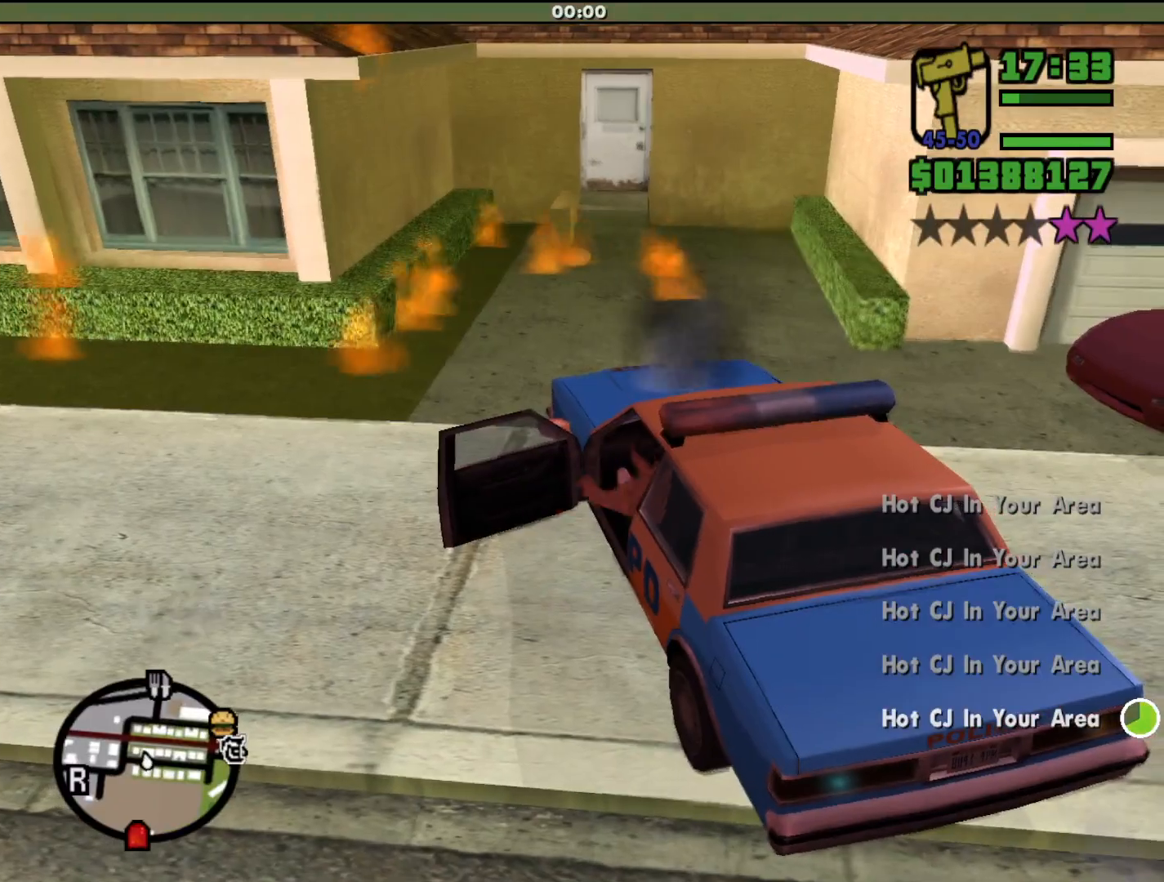
{"keys": ["d", "s"], "mouse": [], "events": []}
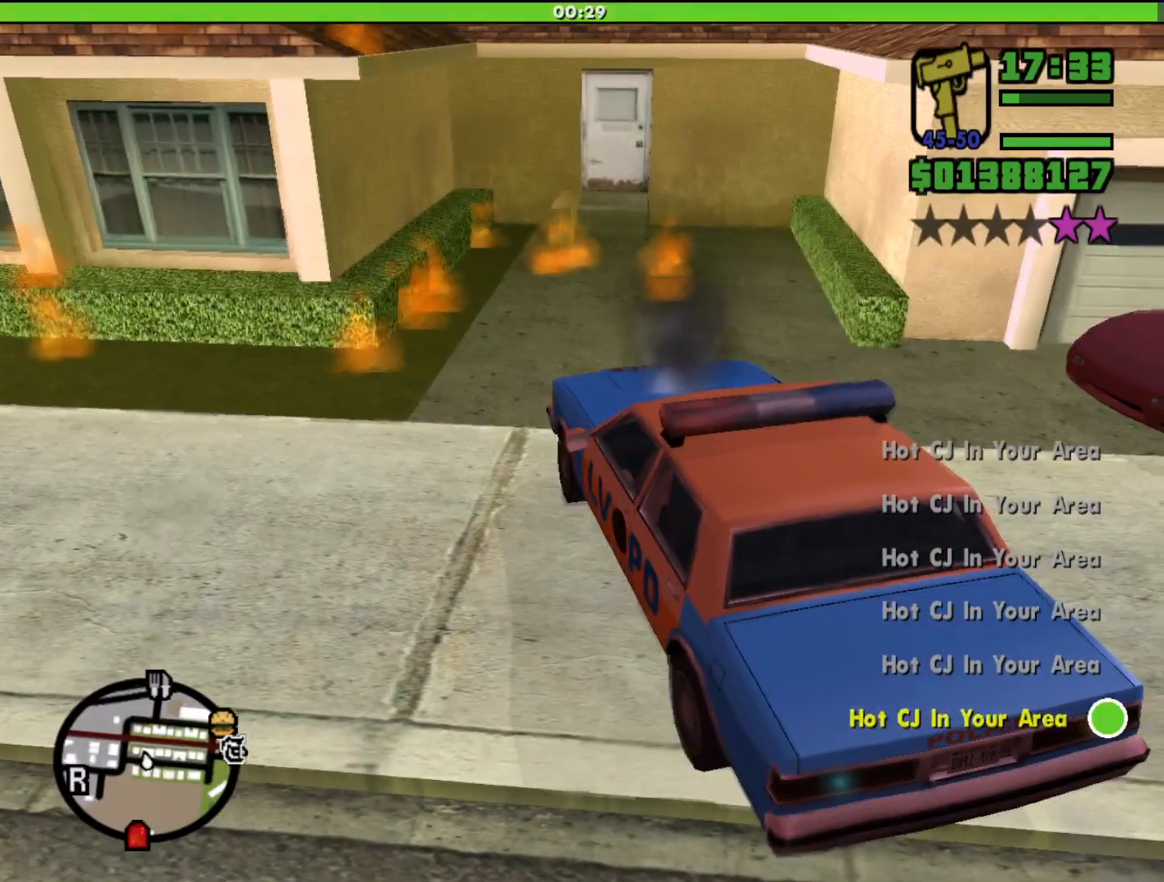
{"keys": ["d", "s"], "mouse": [], "events": []}
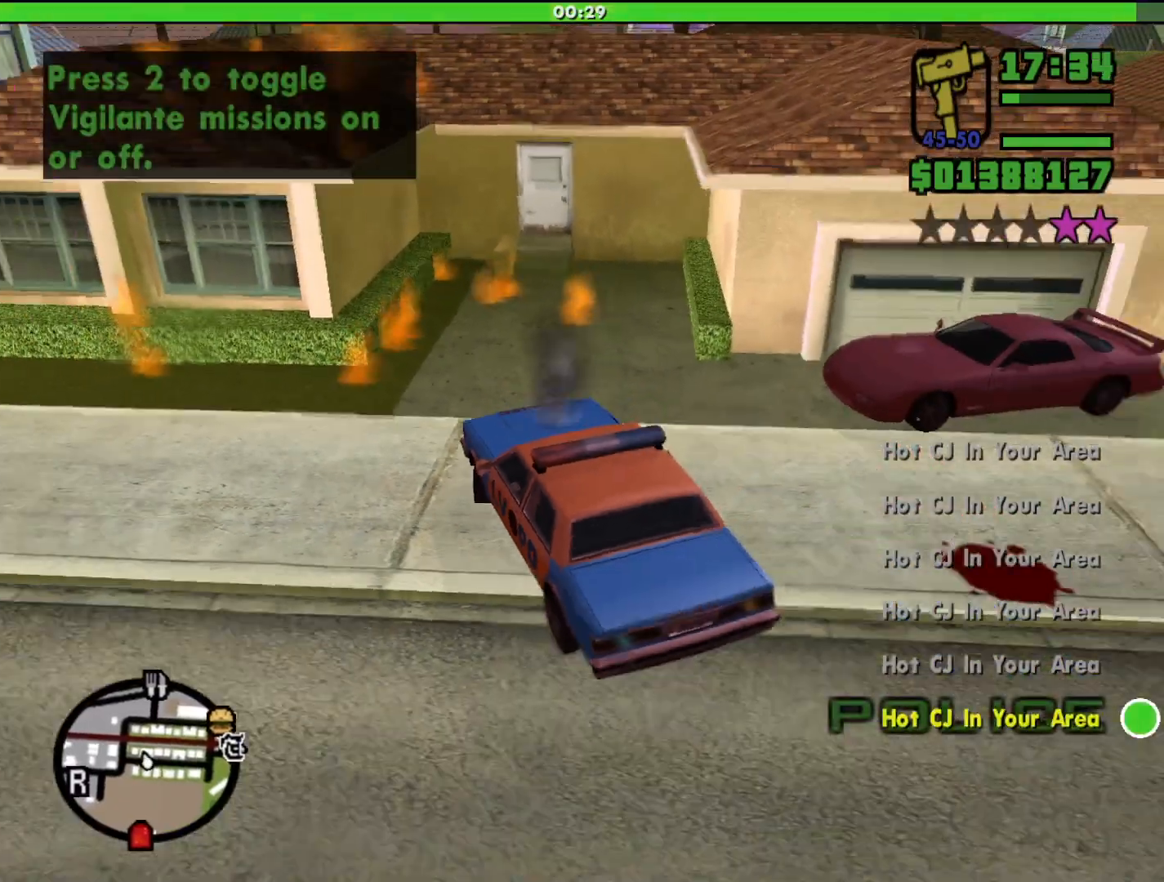
{"keys": ["a", "w"], "mouse": [], "events": [[267, "s", "up"], [400, "a", "down"], [400, "d", "up"], [500, "w", "down"]]}
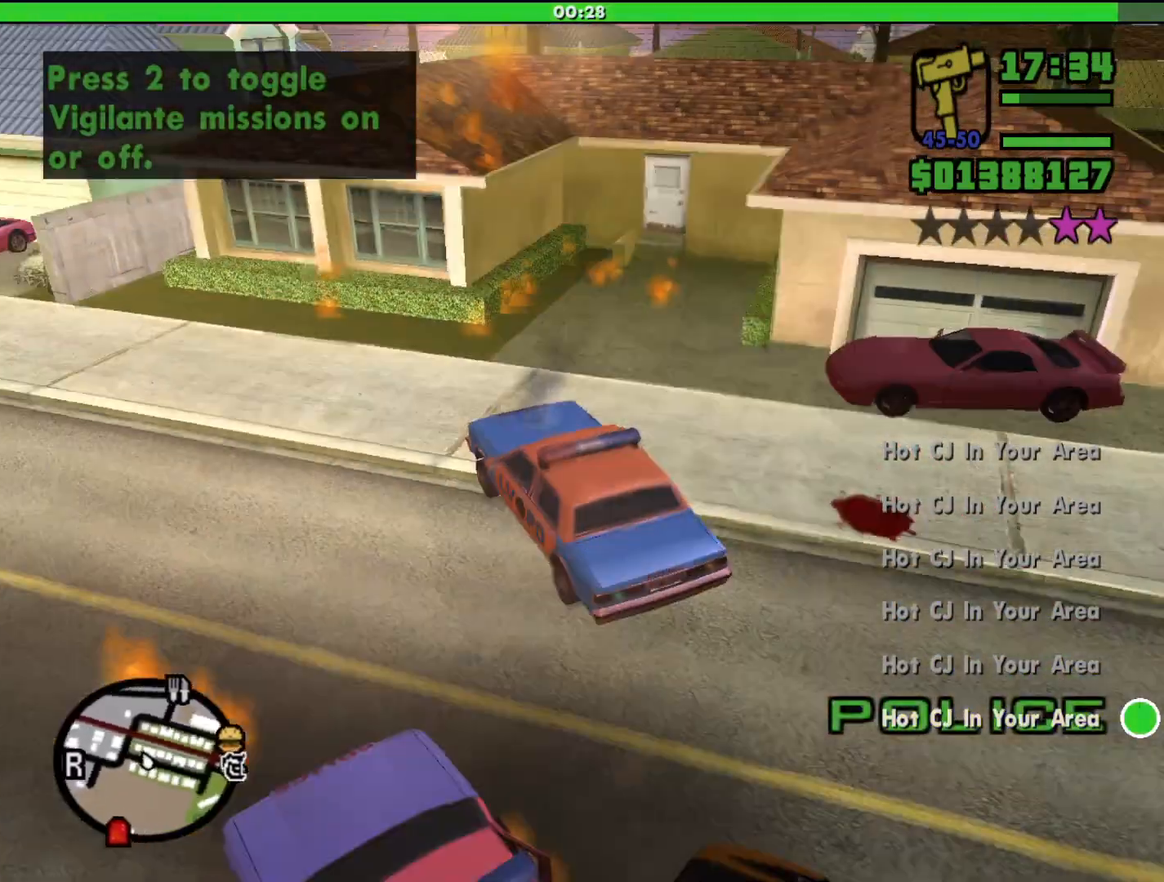
{"keys": ["a", "w"], "mouse": [], "events": []}
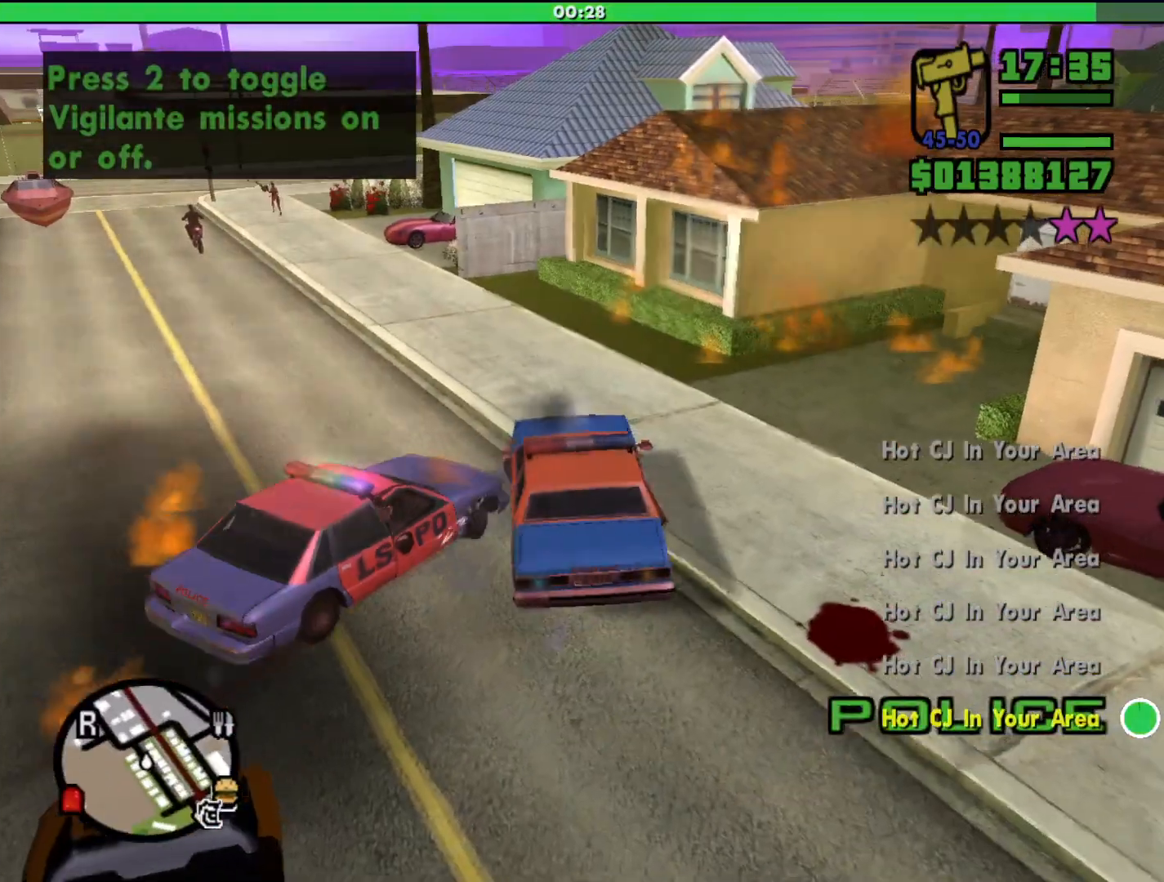
{"keys": ["w"], "mouse": [], "events": [[333, "a", "up"]]}
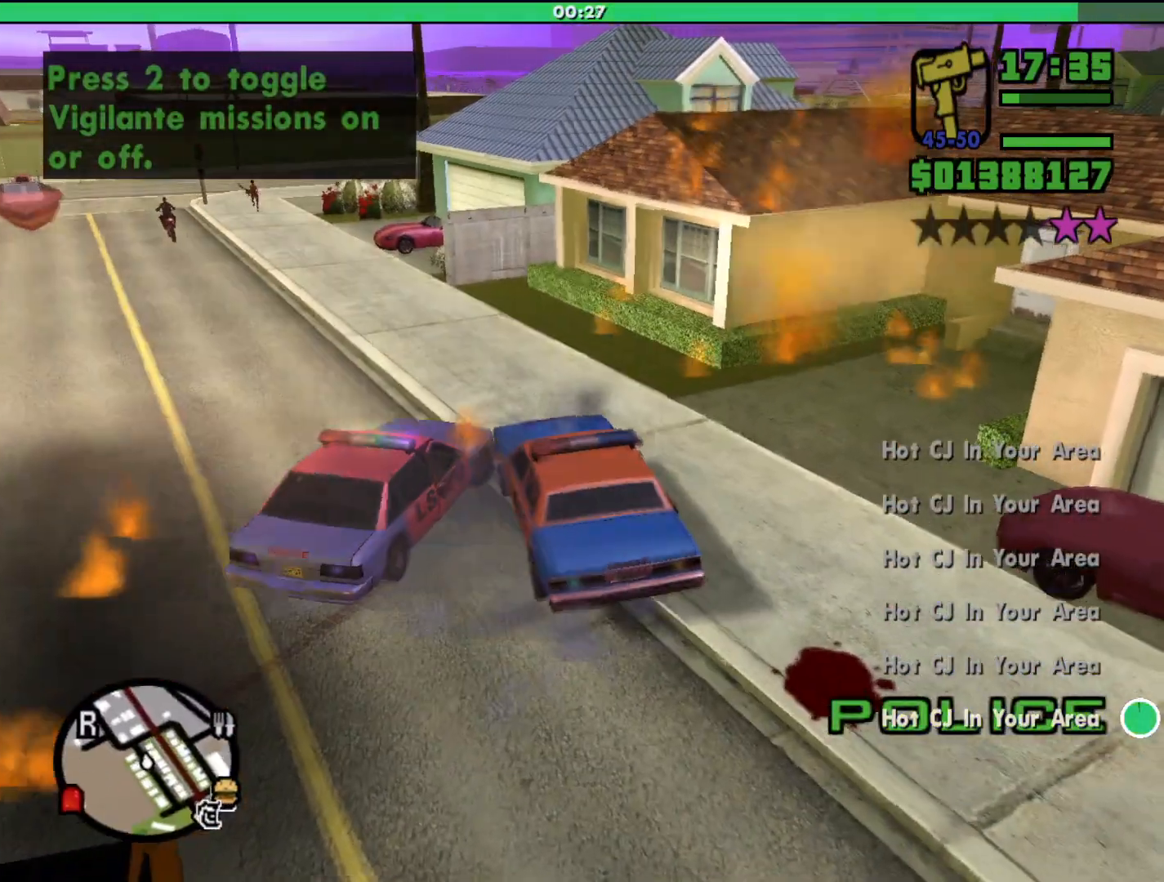
{"keys": ["w"], "mouse": [], "events": []}
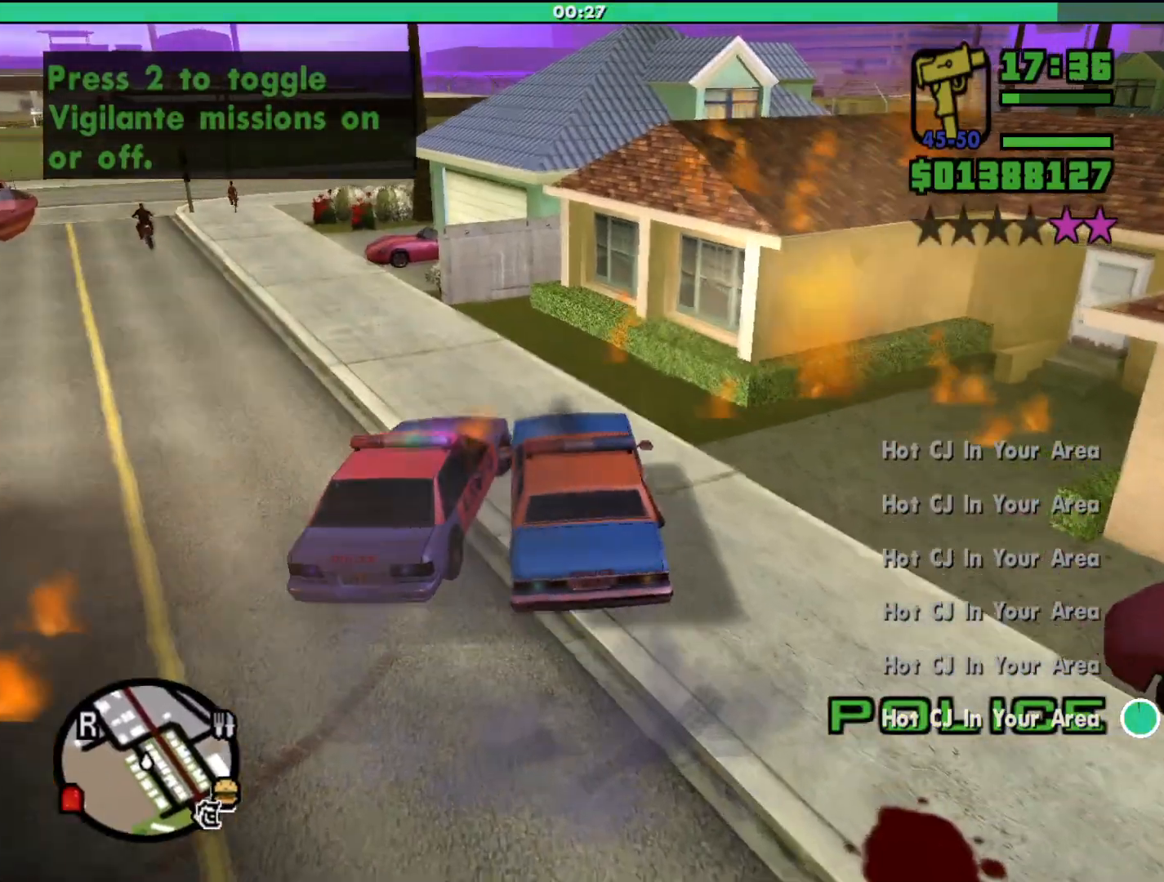
{"keys": ["a", "w"], "mouse": [], "events": [[200, "a", "down"]]}
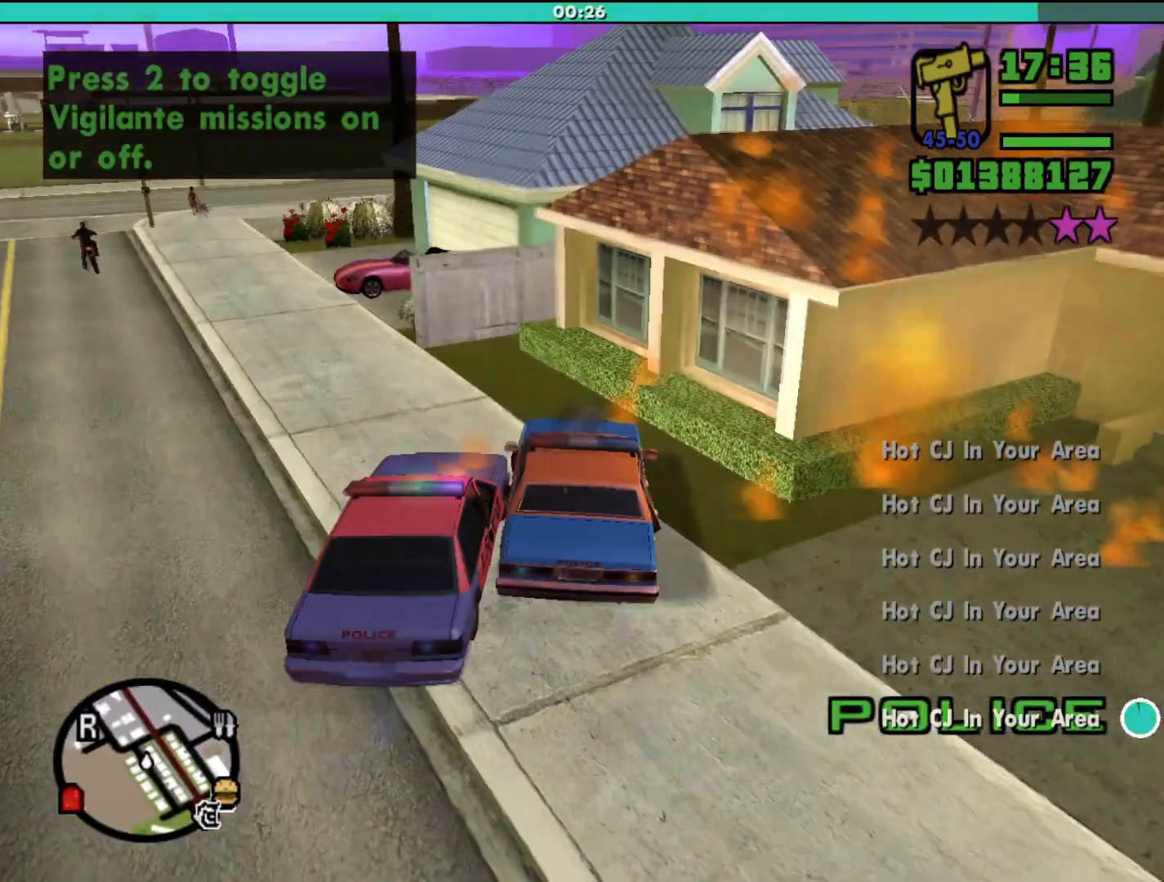
{"keys": ["a"], "mouse": [], "events": [[67, "w", "up"]]}